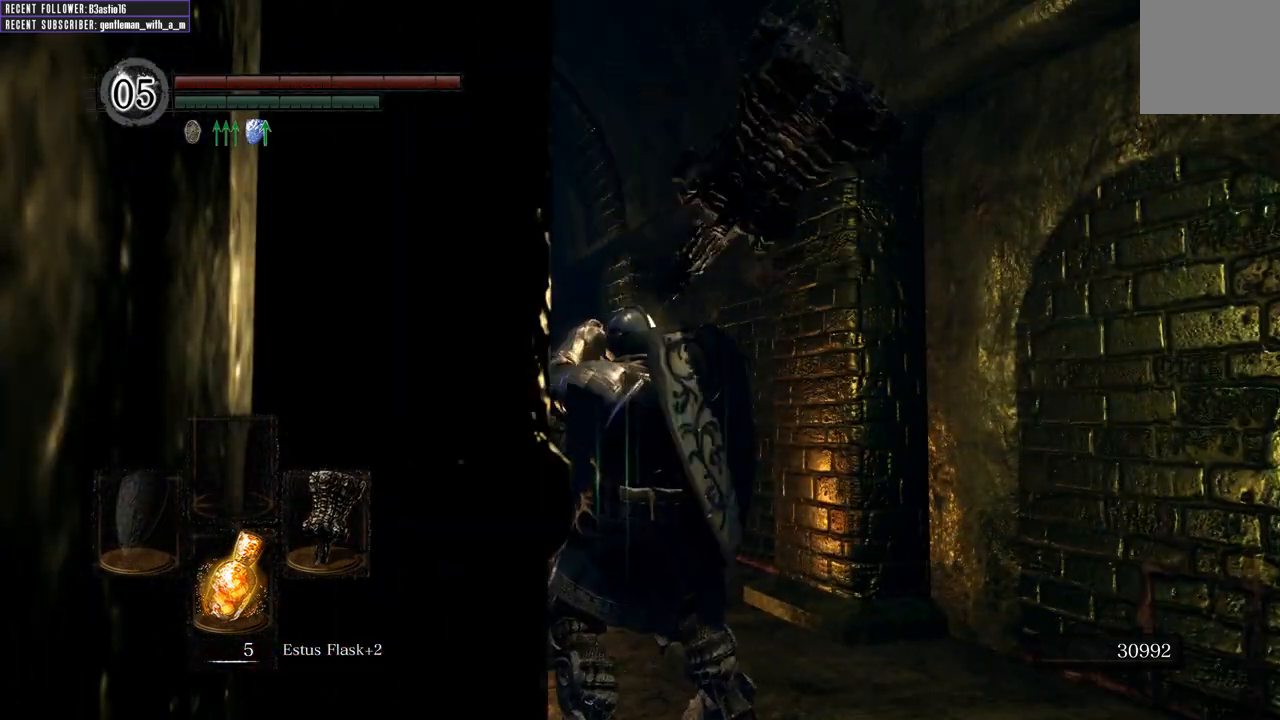
Gameplay with a controller (Xbox layout); each line is a JSON object with the inputs held at the frame after it. "events" lists button and stick changes between this image and that frame as [ms after this image, input, new state], when the widget could be followed in between.
{"buttons": [], "left_stick": "center", "right_stick": "center", "events": [[67, "L1", "down"], [117, "L1", "up"], [267, "L1", "down"], [300, "L1", "up"], [350, "L1", "down"], [400, "L1", "up"]]}
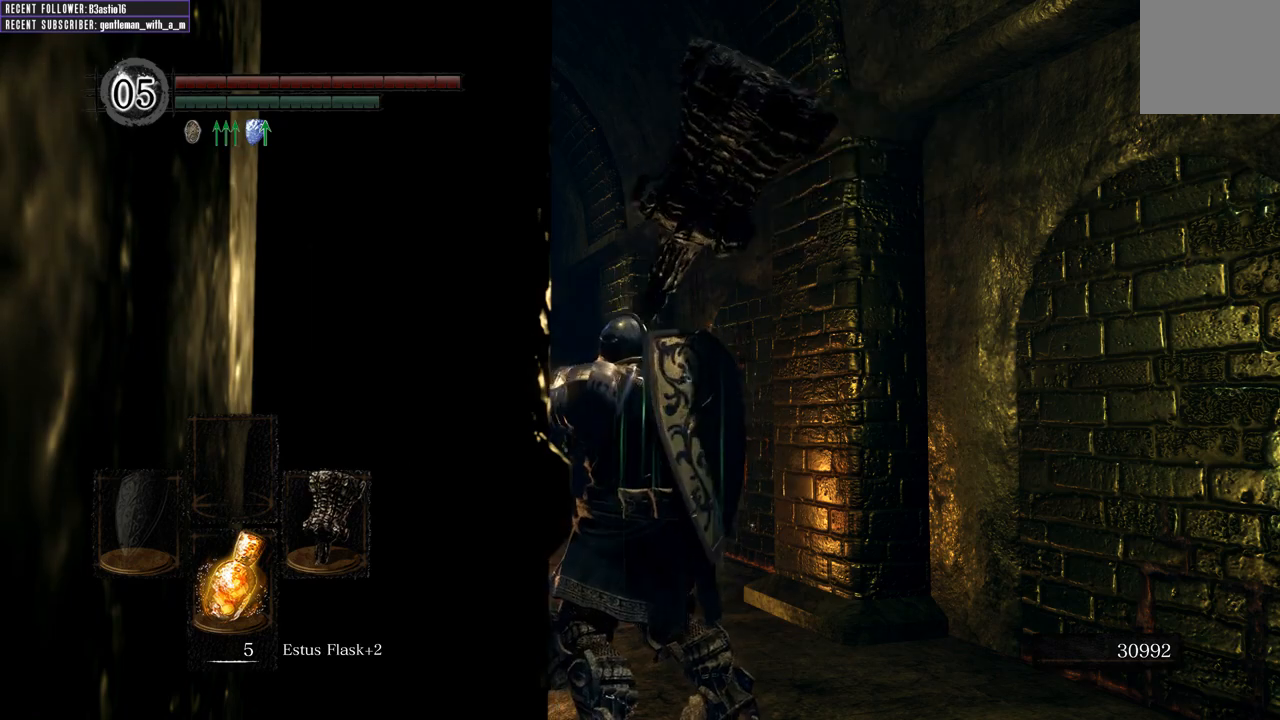
{"buttons": ["L1"], "left_stick": "center", "right_stick": "center", "events": [[17, "L1", "down"], [50, "L1", "up"], [167, "L1", "down"], [200, "L1", "up"], [233, "L1", "down"], [267, "L1", "up"], [300, "L1", "down"], [350, "L1", "up"], [400, "L1", "down"], [467, "L1", "up"], [500, "L1", "down"]]}
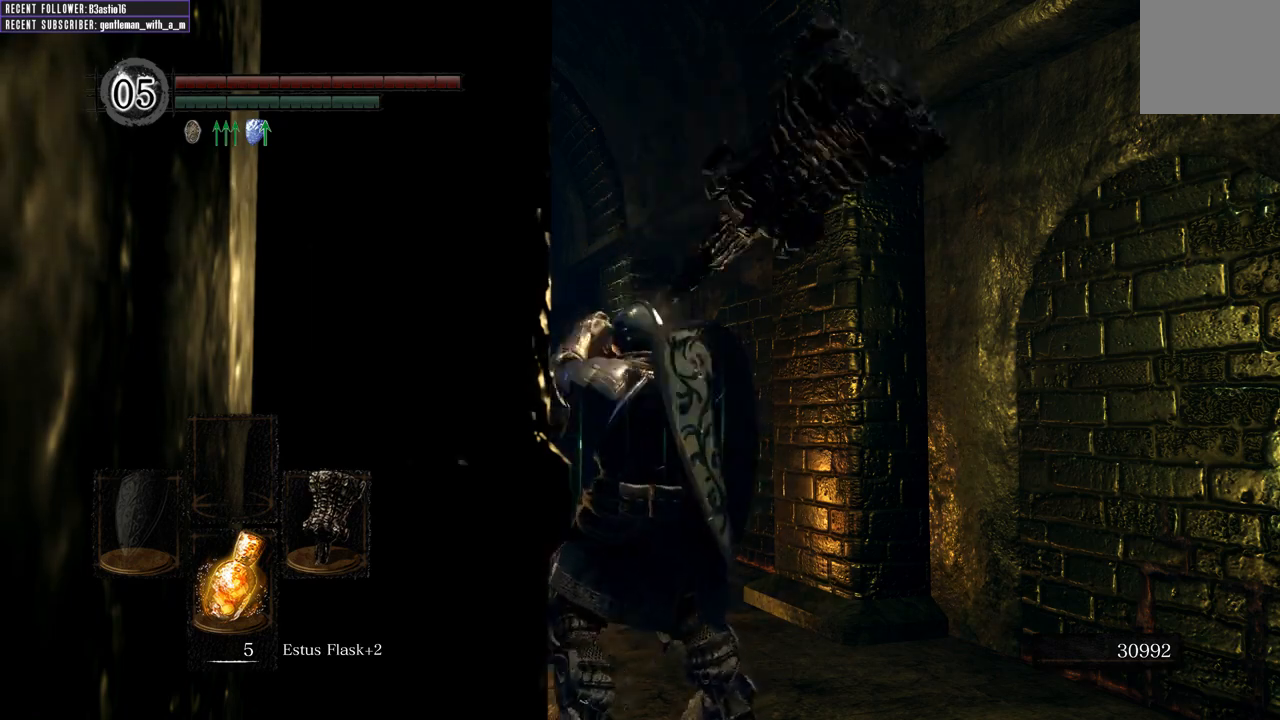
{"buttons": [], "left_stick": "center", "right_stick": "center", "events": [[50, "L1", "up"], [100, "L1", "down"], [133, "L1", "up"], [150, "L1", "down"], [267, "L1", "up"], [300, "L1", "down"], [350, "L1", "up"], [383, "L1", "down"], [417, "L1", "up"]]}
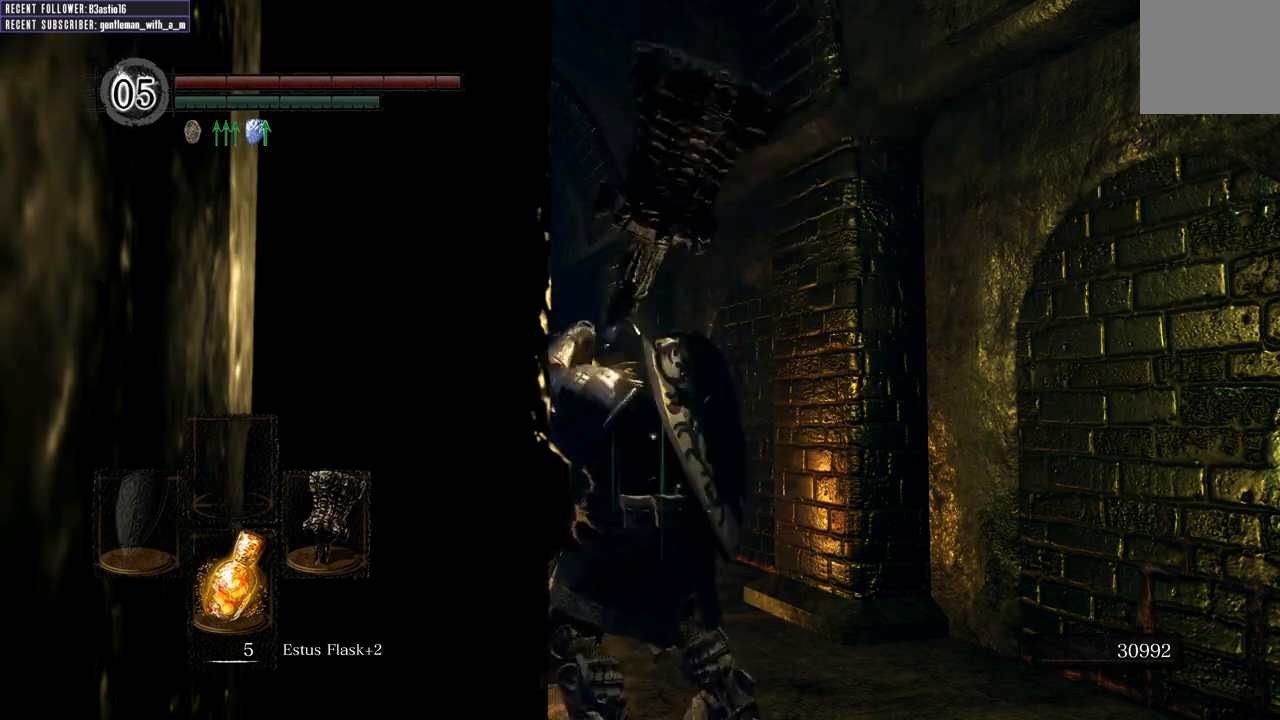
{"buttons": [], "left_stick": "up-left", "right_stick": "center", "events": [[250, "left_stick", "up-left"]]}
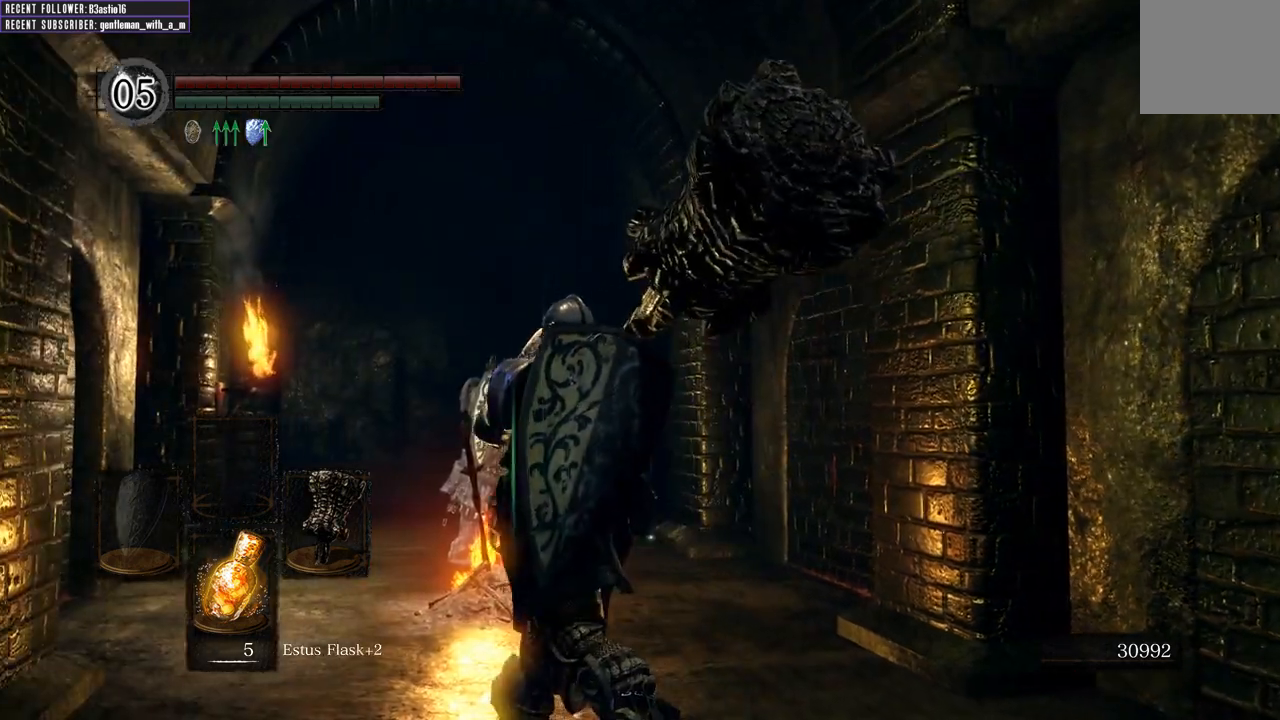
{"buttons": ["A"], "left_stick": "center", "right_stick": "center", "events": [[183, "left_stick", "center"], [283, "left_stick", "up"], [483, "A", "down"], [500, "left_stick", "center"]]}
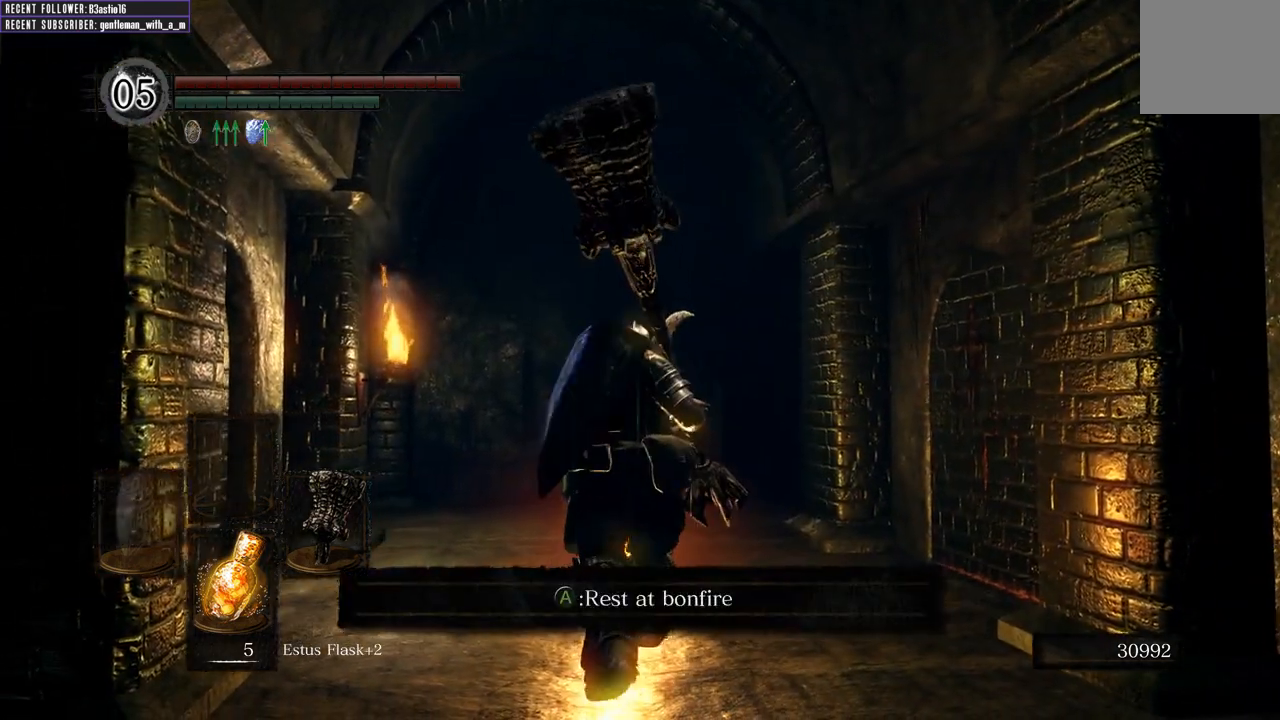
{"buttons": [], "left_stick": "center", "right_stick": "up", "events": [[83, "A", "up"], [300, "right_stick", "up"]]}
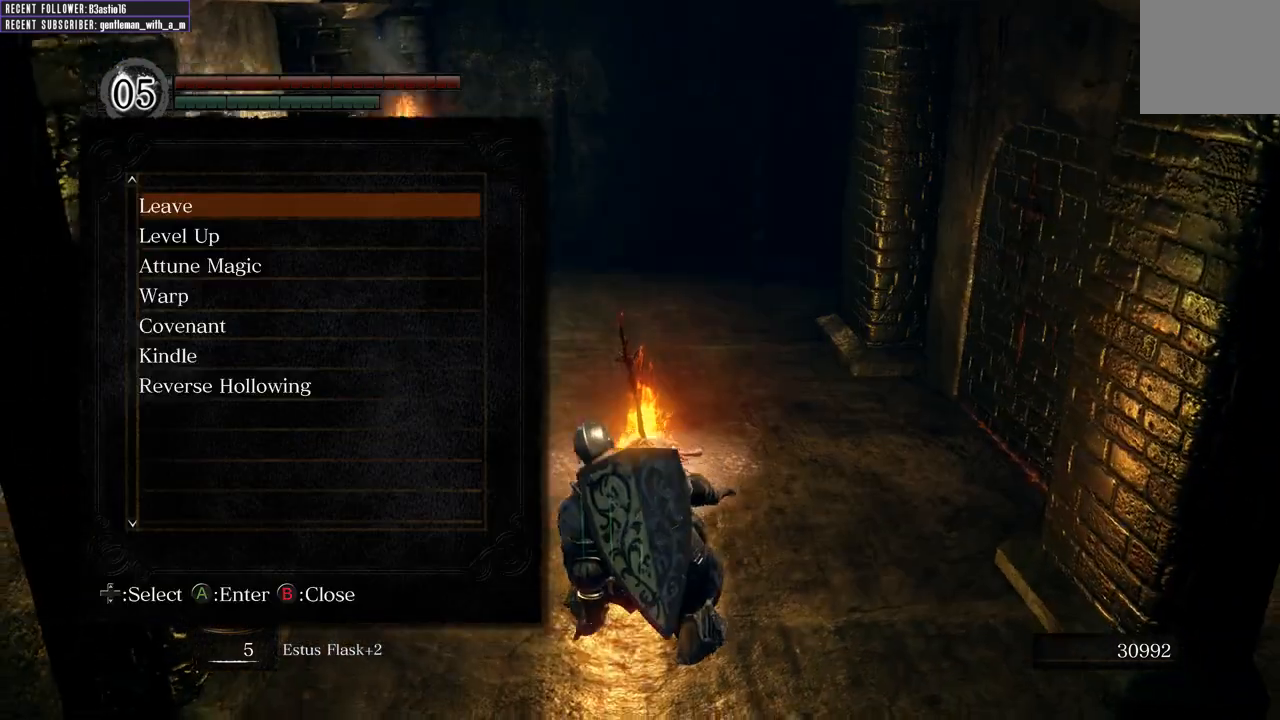
{"buttons": ["DPAD_DOWN"], "left_stick": "center", "right_stick": "center", "events": [[50, "right_stick", "center"], [483, "DPAD_DOWN", "down"]]}
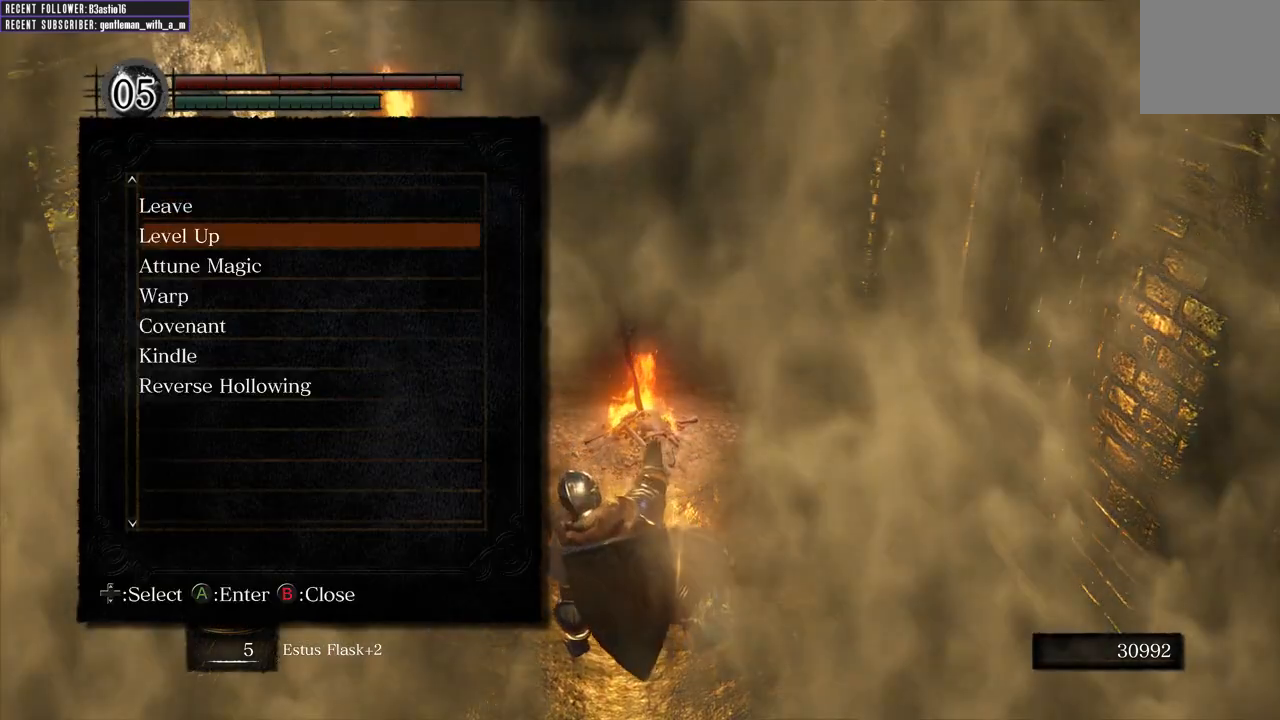
{"buttons": ["DPAD_DOWN"], "left_stick": "center", "right_stick": "center", "events": [[67, "DPAD_DOWN", "up"], [300, "DPAD_DOWN", "down"], [367, "DPAD_DOWN", "up"], [483, "DPAD_DOWN", "down"]]}
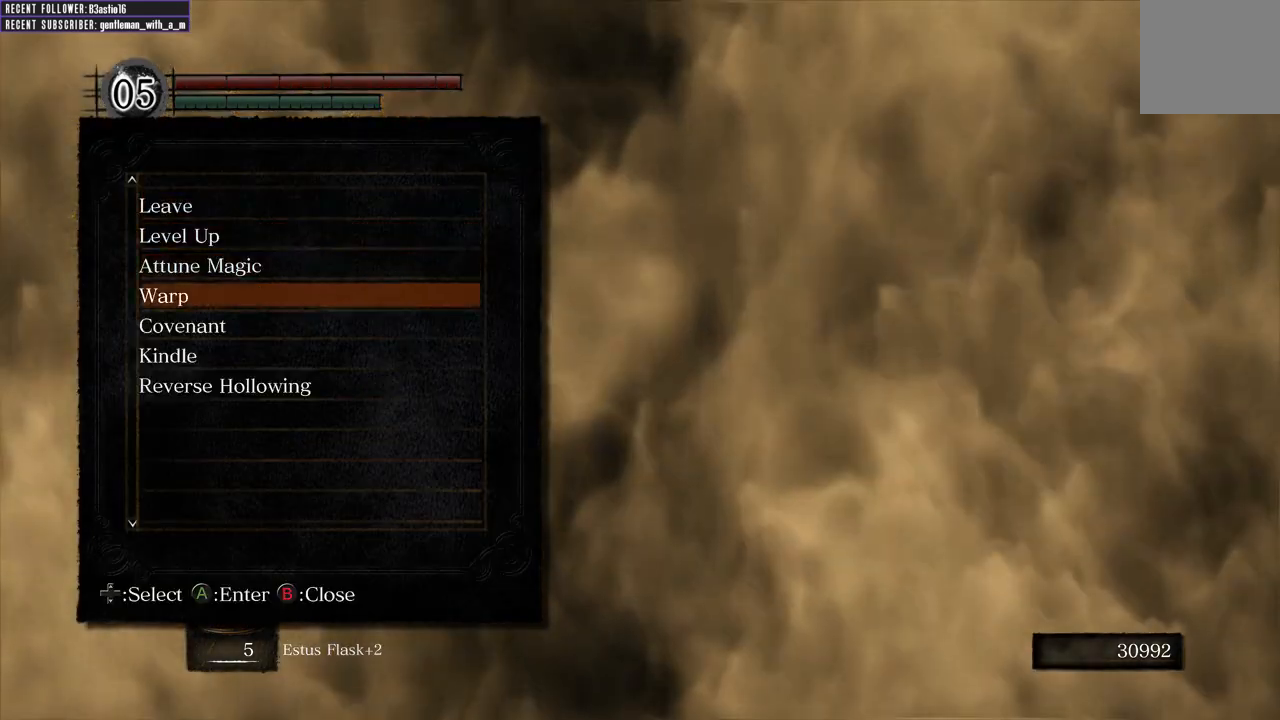
{"buttons": [], "left_stick": "center", "right_stick": "center", "events": [[67, "DPAD_DOWN", "up"], [100, "A", "down"], [200, "A", "up"]]}
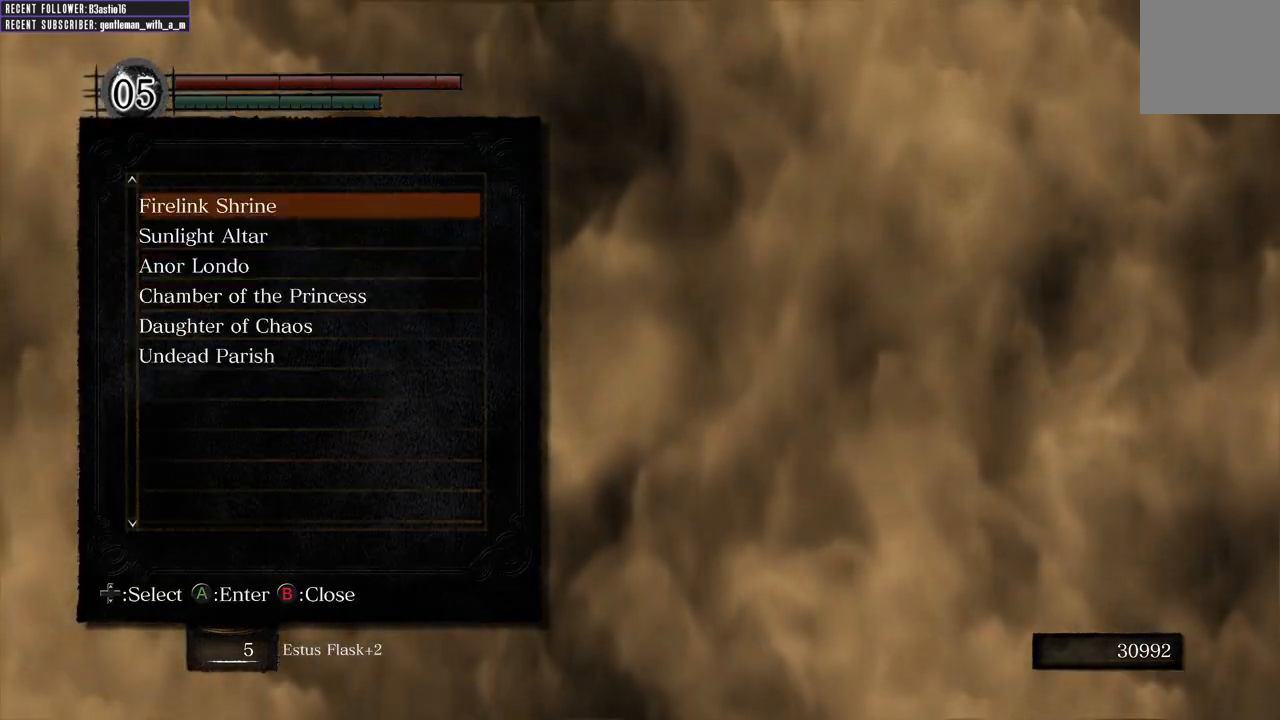
{"buttons": [], "left_stick": "center", "right_stick": "center", "events": []}
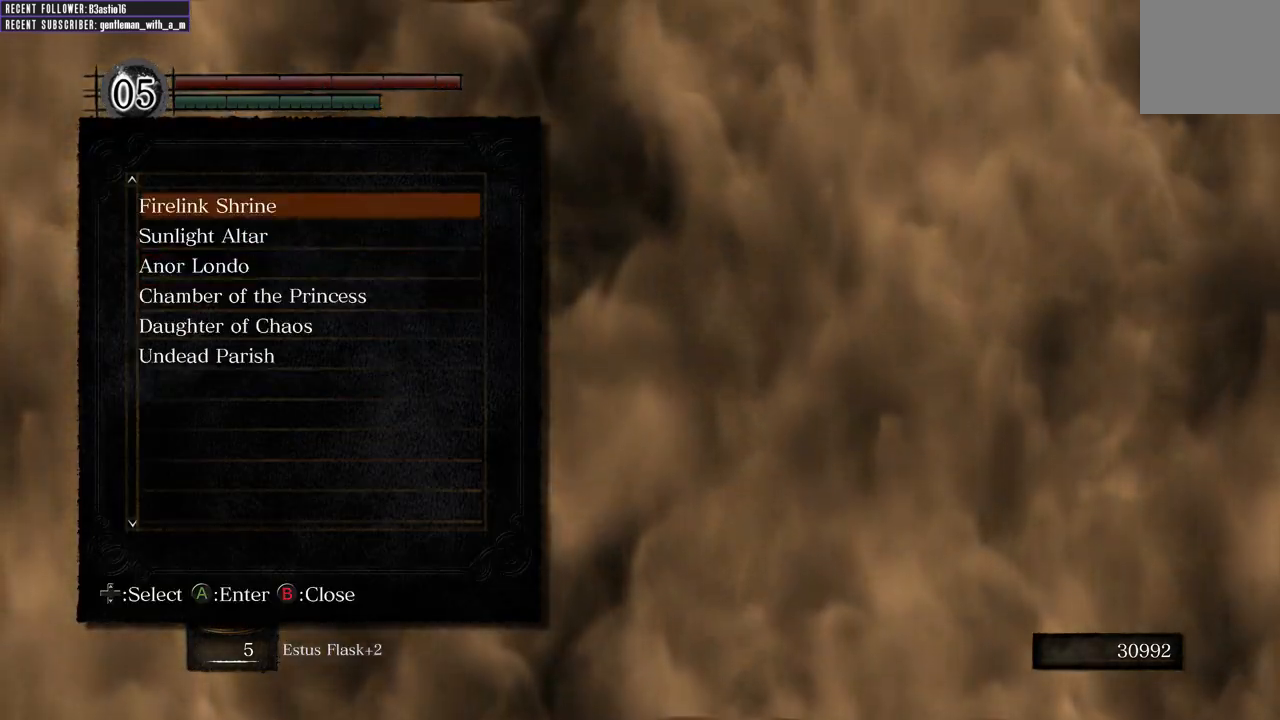
{"buttons": [], "left_stick": "center", "right_stick": "center", "events": []}
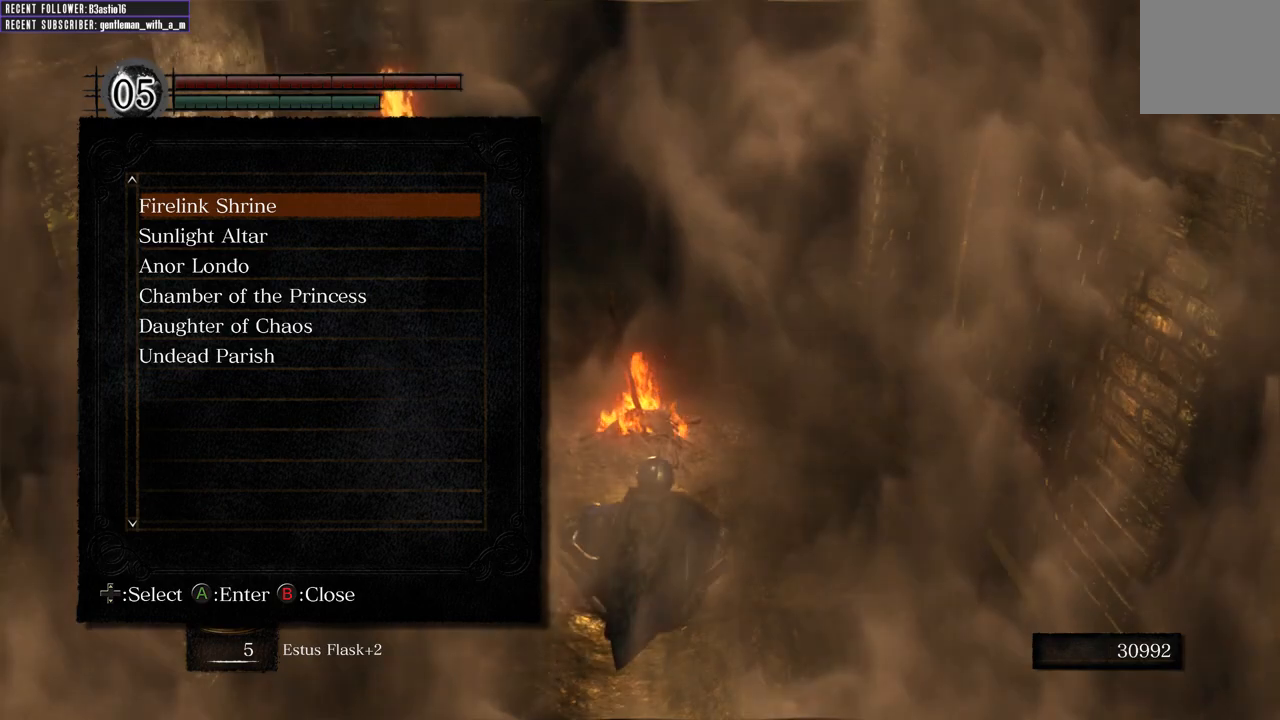
{"buttons": [], "left_stick": "center", "right_stick": "center", "events": [[317, "DPAD_DOWN", "down"], [383, "DPAD_DOWN", "up"]]}
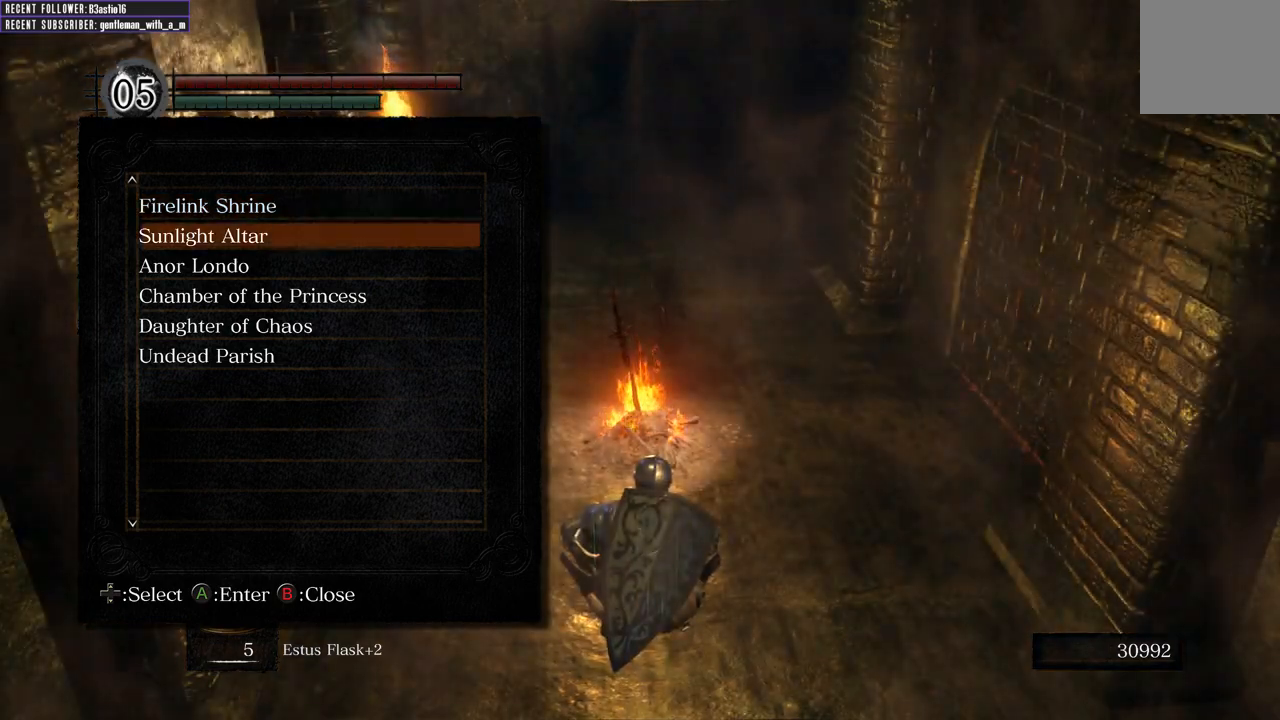
{"buttons": [], "left_stick": "center", "right_stick": "center", "events": [[33, "DPAD_DOWN", "down"], [117, "DPAD_DOWN", "up"], [233, "DPAD_DOWN", "down"], [333, "DPAD_DOWN", "up"]]}
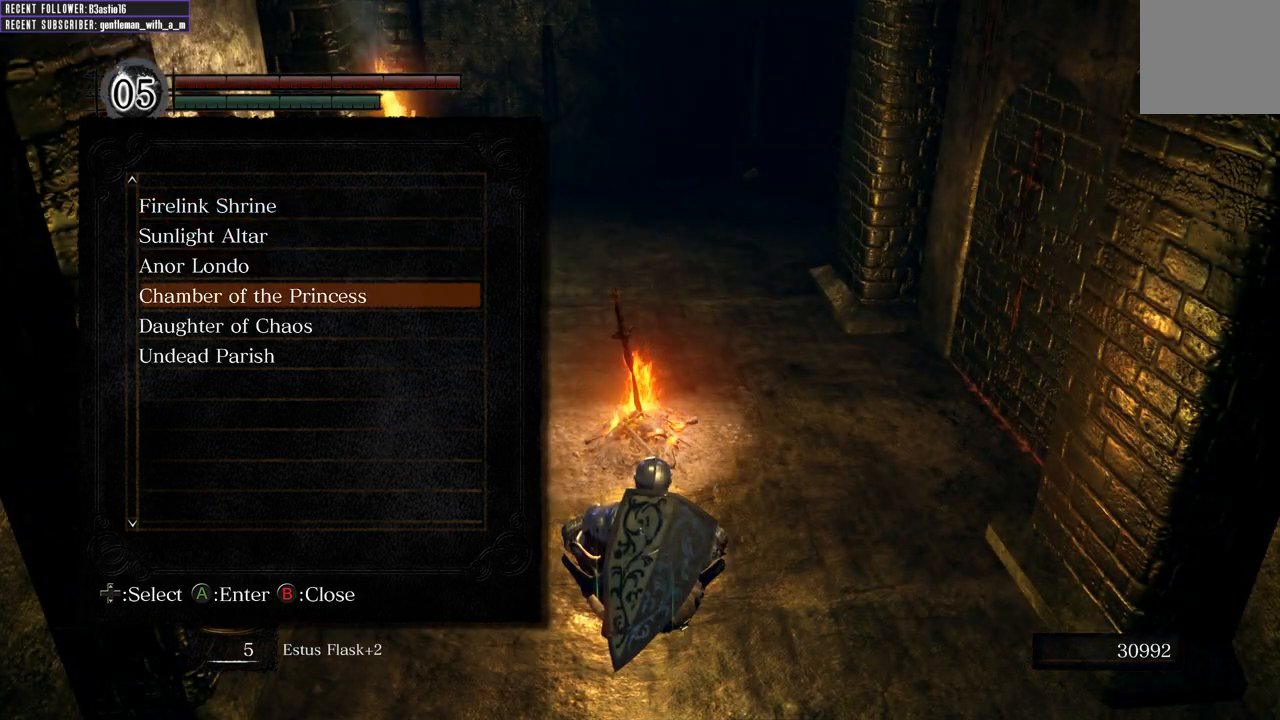
{"buttons": [], "left_stick": "center", "right_stick": "center", "events": [[33, "DPAD_DOWN", "down"], [133, "DPAD_DOWN", "up"], [217, "DPAD_DOWN", "down"], [317, "DPAD_DOWN", "up"]]}
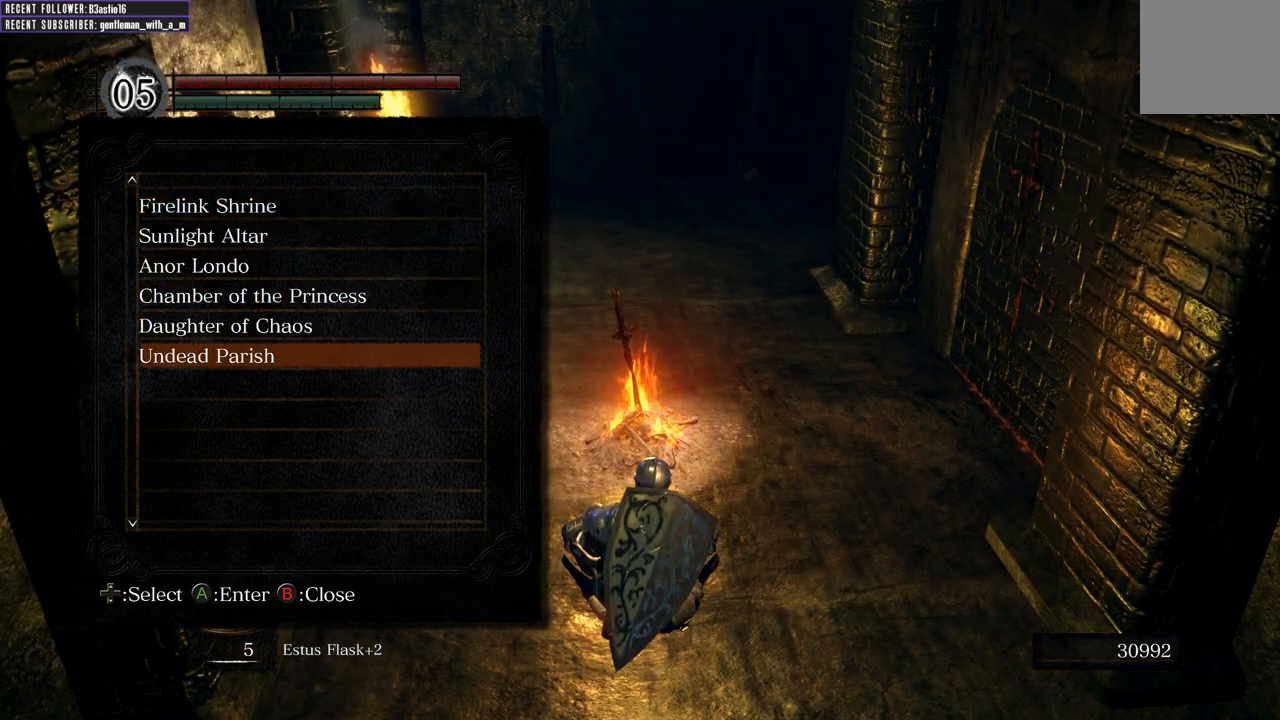
{"buttons": ["DPAD_DOWN"], "left_stick": "center", "right_stick": "center", "events": [[50, "DPAD_UP", "down"], [150, "DPAD_UP", "up"], [250, "DPAD_UP", "down"], [333, "DPAD_UP", "up"], [450, "DPAD_DOWN", "down"]]}
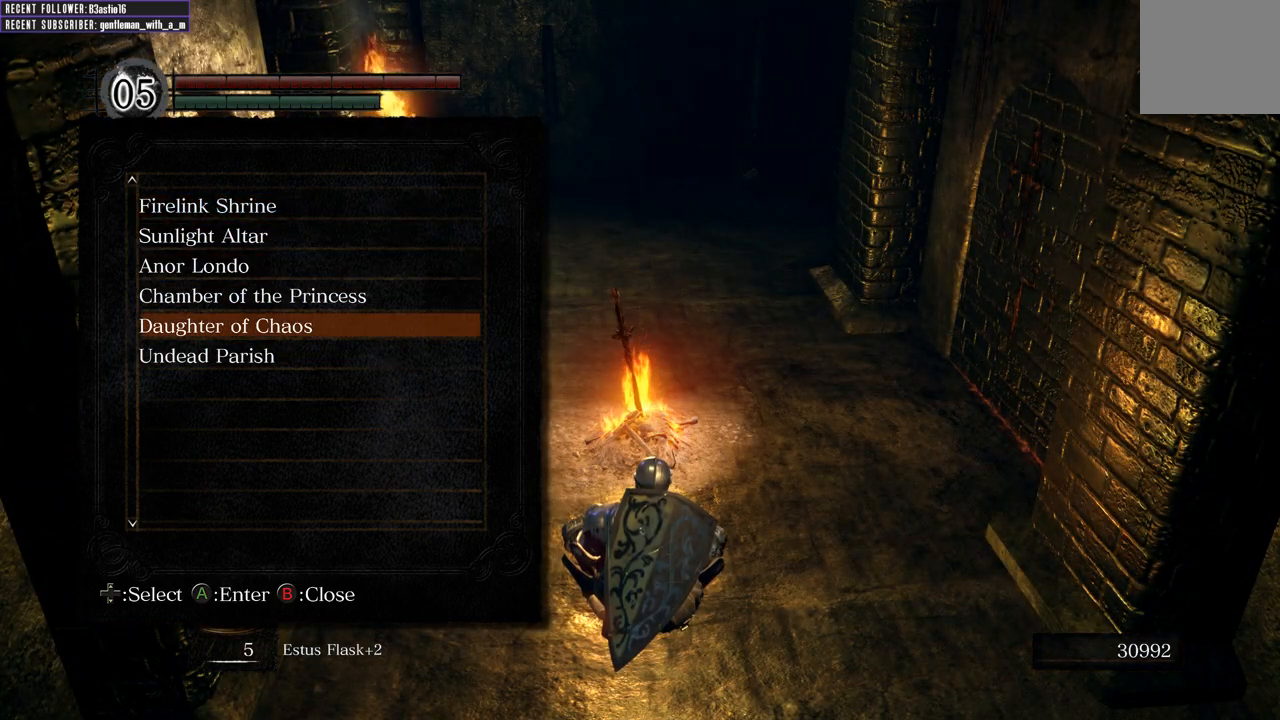
{"buttons": [], "left_stick": "center", "right_stick": "center", "events": [[67, "DPAD_DOWN", "up"], [150, "DPAD_DOWN", "down"], [250, "DPAD_DOWN", "up"], [417, "A", "down"], [500, "A", "up"]]}
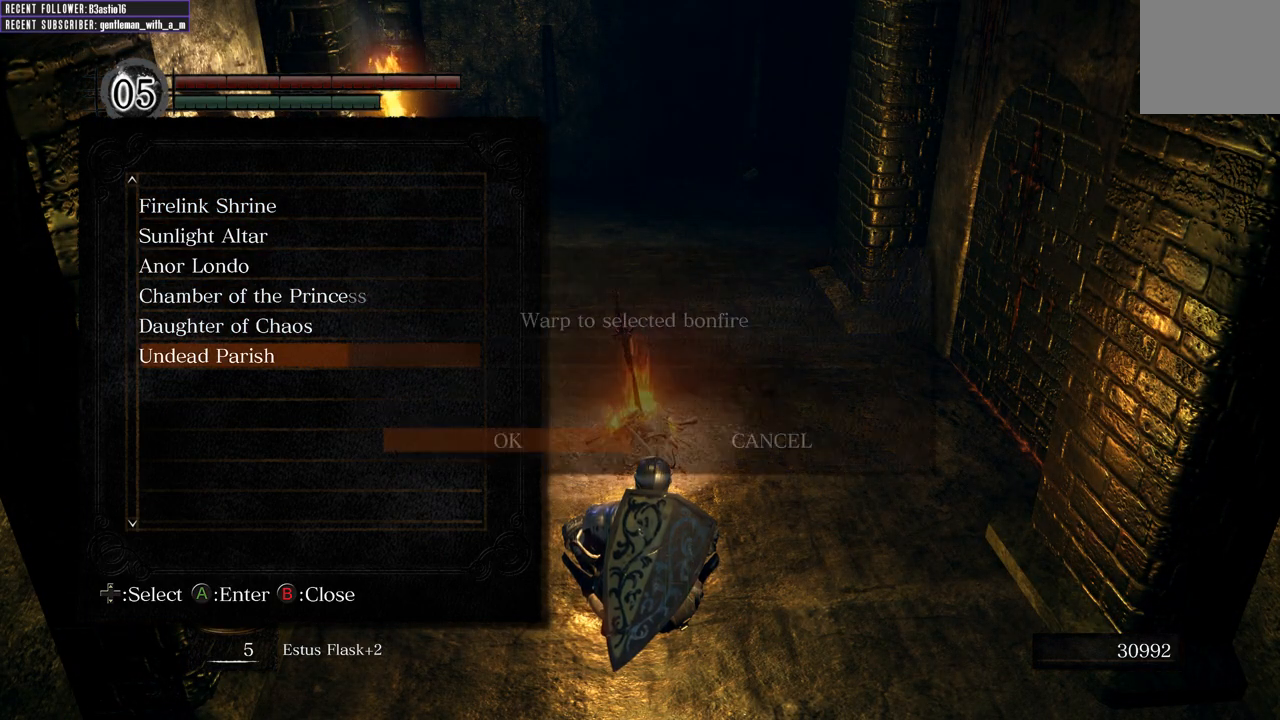
{"buttons": [], "left_stick": "center", "right_stick": "center", "events": [[350, "A", "down"], [483, "A", "up"]]}